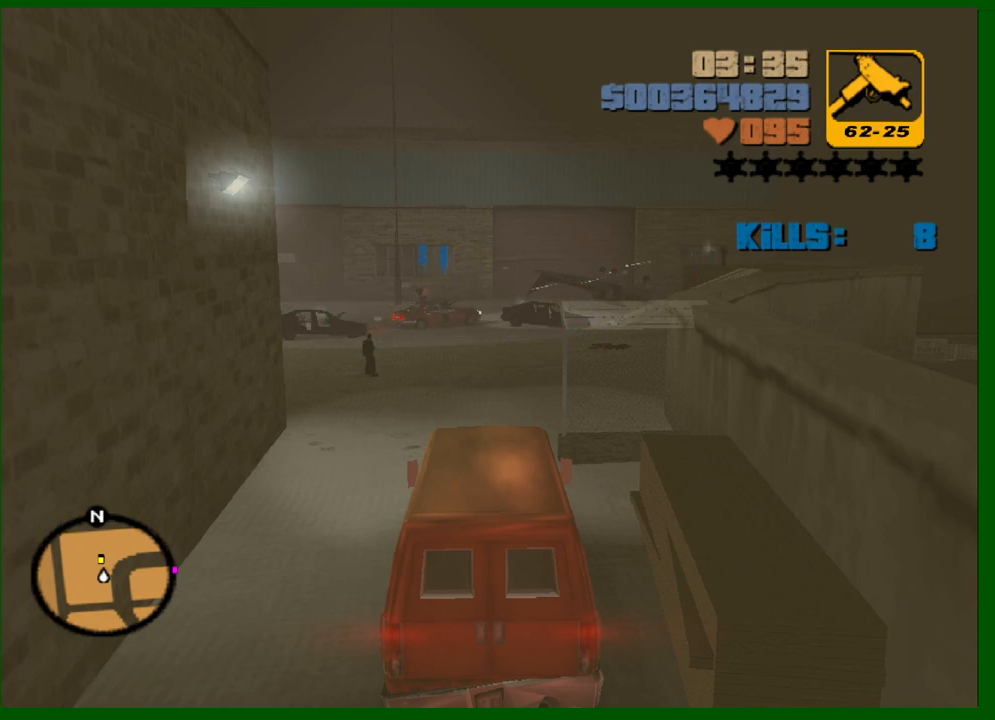
Gameplay with keyboard and mouse; each line is a JSON object with the keys and mouse buttons held at the frame after it. "events" lists presses ("down") and releases ("up") of "1", "2", "3", "4", "5", "a", "c", "caps_lock", "ctrl", "d", "down", "e", "escape", "f", "f1", "f2", "f3", "g", "h", "left", "q", "right", "s", "shift", "space", "tab", "up", "v", "w", "x", "y", "z", "mouse_left", "mouse_middle", "mouse_right", "mouse_wheel_up" and "mouse_wheel_down" between this image and that frame as [ms after this image, input, new state], when the widget could be followed in between. "mouse_left", "mouse_middle", "mouse_right", "mouse_wheel_up", "mouse_wheel_down" = the "left", "middle", "right", "wheel_up", "wheel_down" buttons of the "mouse" list. No other keys are recorded. Not read: mouse_move.
{"keys": ["a", "w"], "mouse": [], "events": [[333, "f", "down"], [433, "a", "down"], [433, "f", "up"], [483, "w", "down"]]}
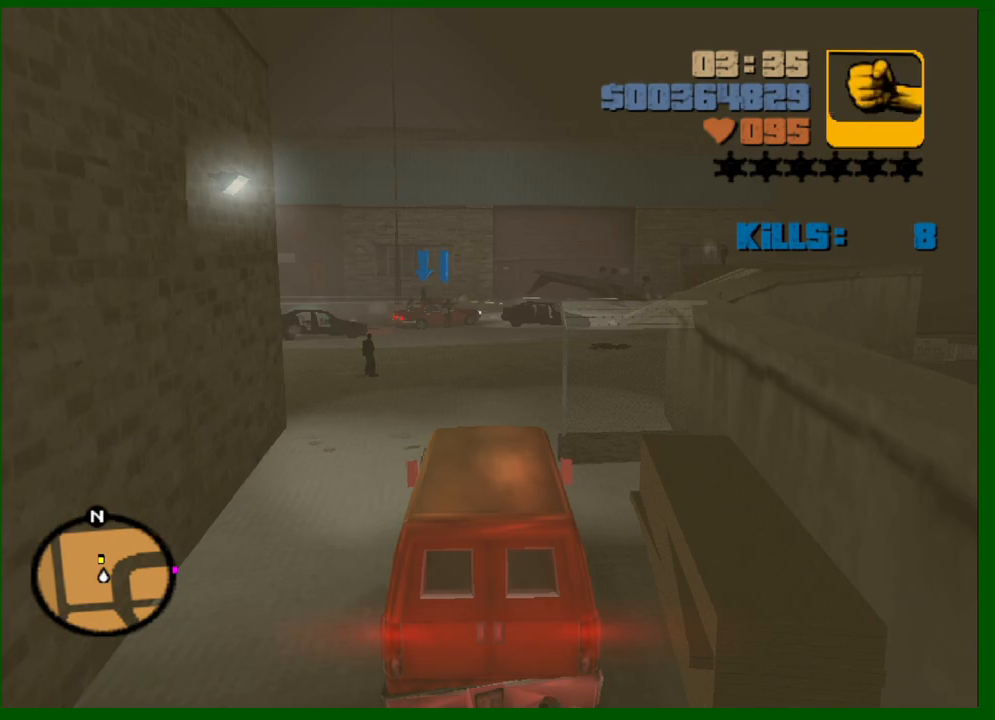
{"keys": ["a", "w"], "mouse": [], "events": [[350, "e", "down"], [450, "e", "up"]]}
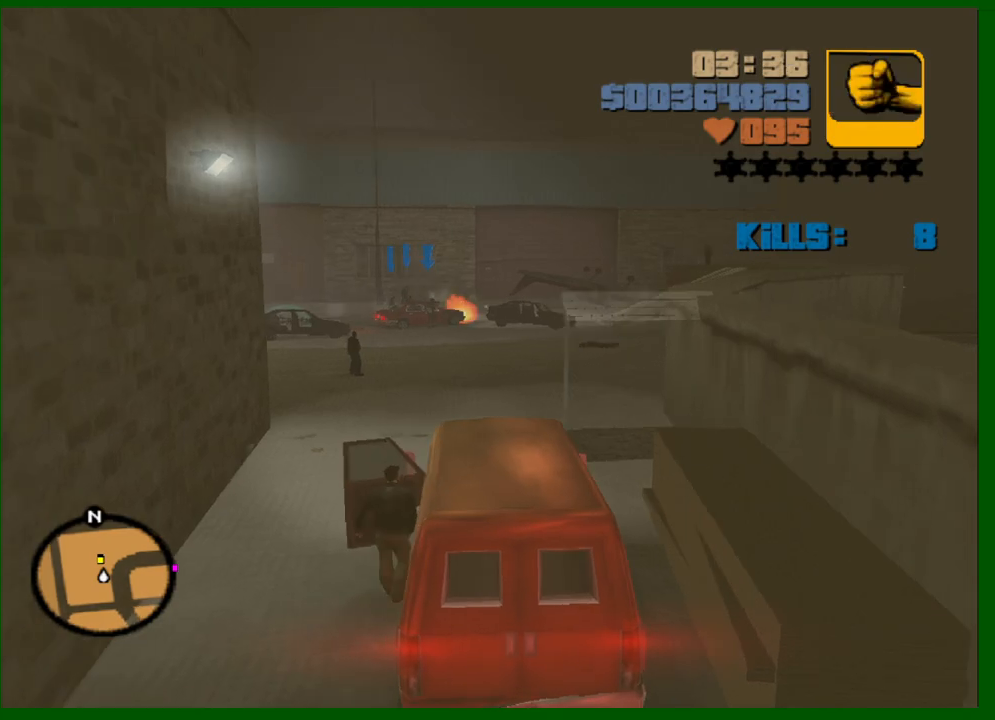
{"keys": ["w"], "mouse": [], "events": [[33, "e", "down"], [133, "e", "up"], [317, "e", "down"], [367, "a", "up"], [367, "e", "up"]]}
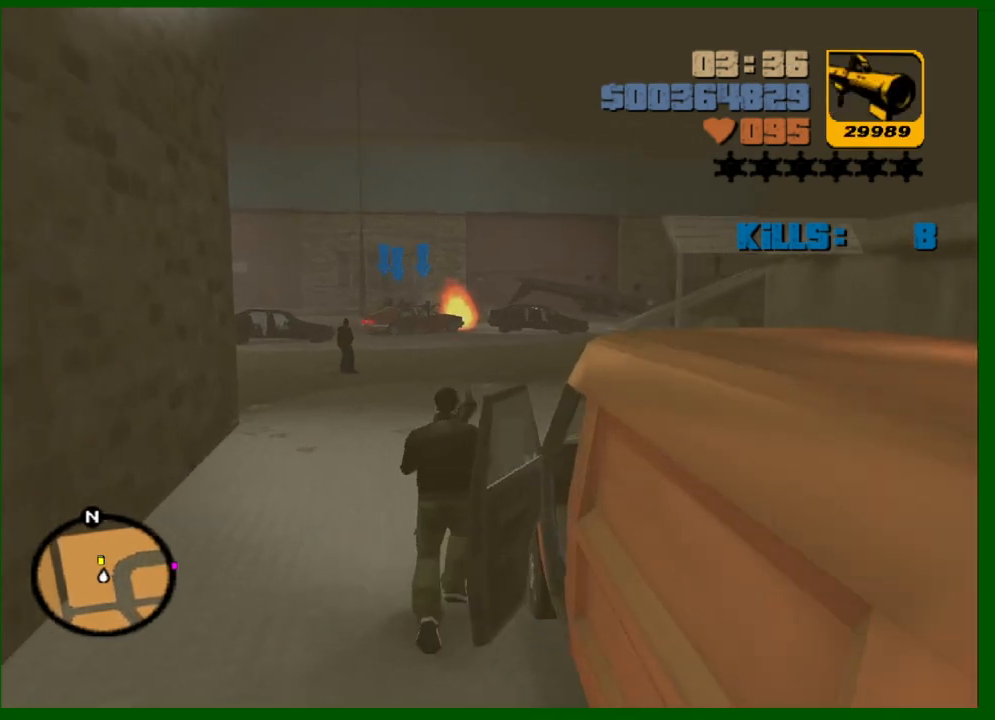
{"keys": [], "mouse": ["right"], "events": [[50, "w", "up"], [150, "mouse_right", "down"]]}
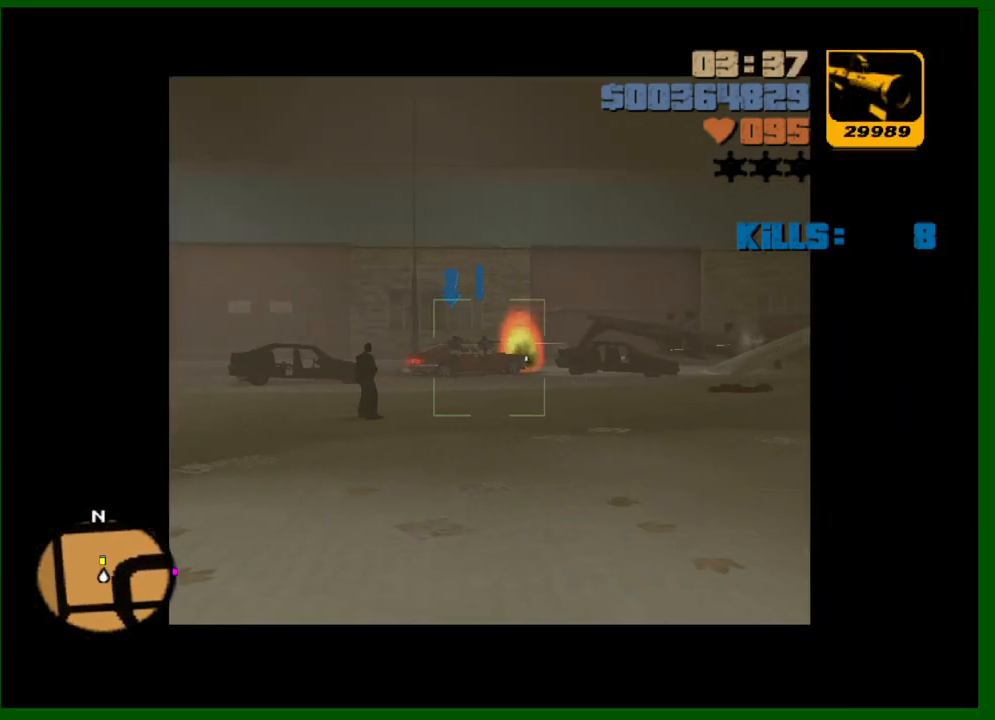
{"keys": ["w"], "mouse": [], "events": [[67, "mouse_left", "down"], [167, "mouse_left", "up"], [167, "mouse_right", "up"], [250, "w", "down"], [350, "q", "down"], [400, "q", "up"]]}
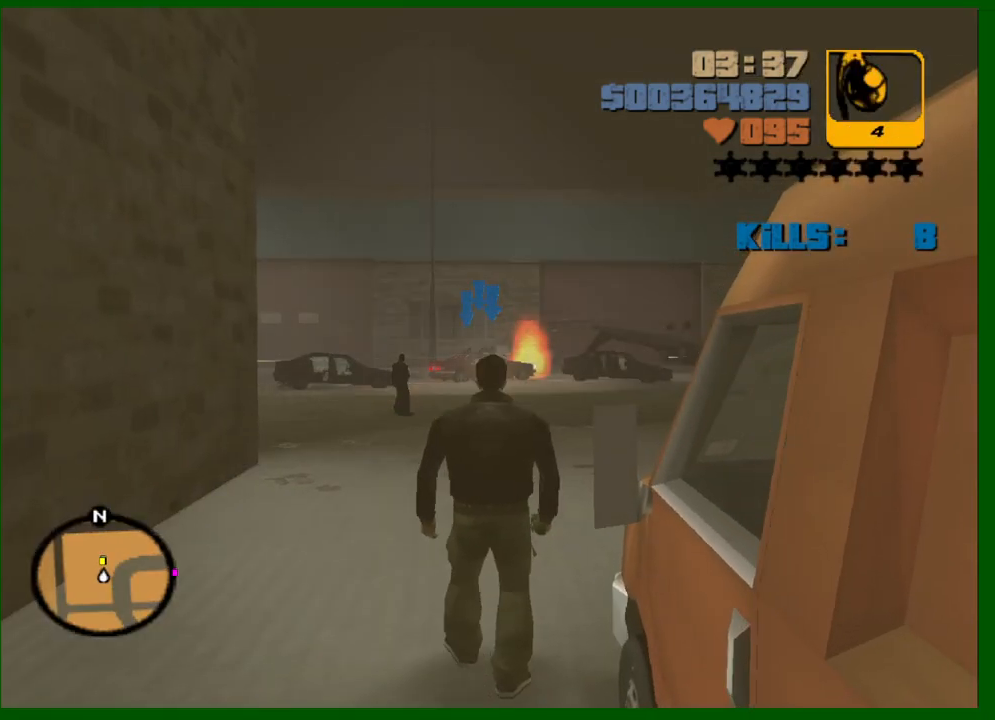
{"keys": ["w"], "mouse": [], "events": []}
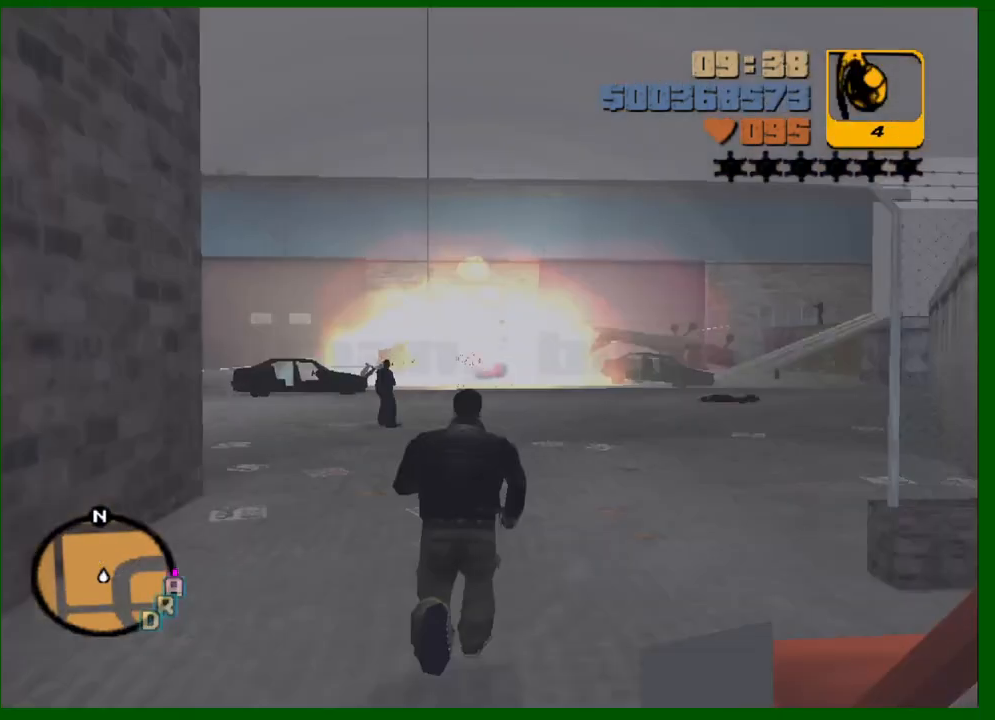
{"keys": ["escape"], "mouse": [], "events": [[283, "w", "up"], [483, "escape", "down"]]}
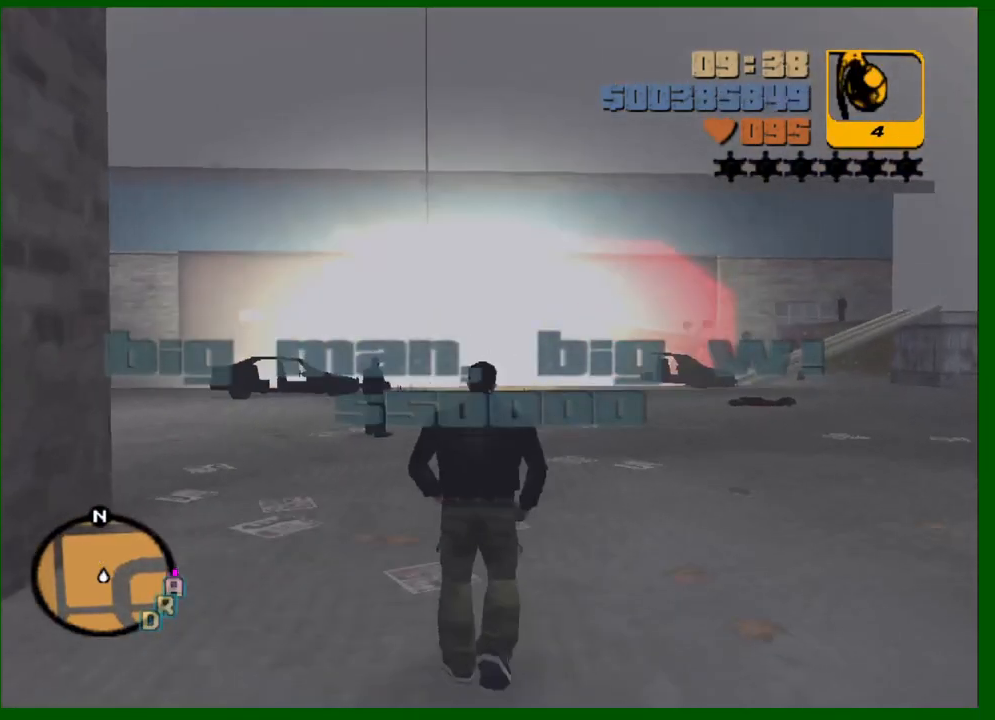
{"keys": [], "mouse": [], "events": [[17, "escape", "up"], [300, "mouse_left", "down"], [350, "mouse_left", "up"]]}
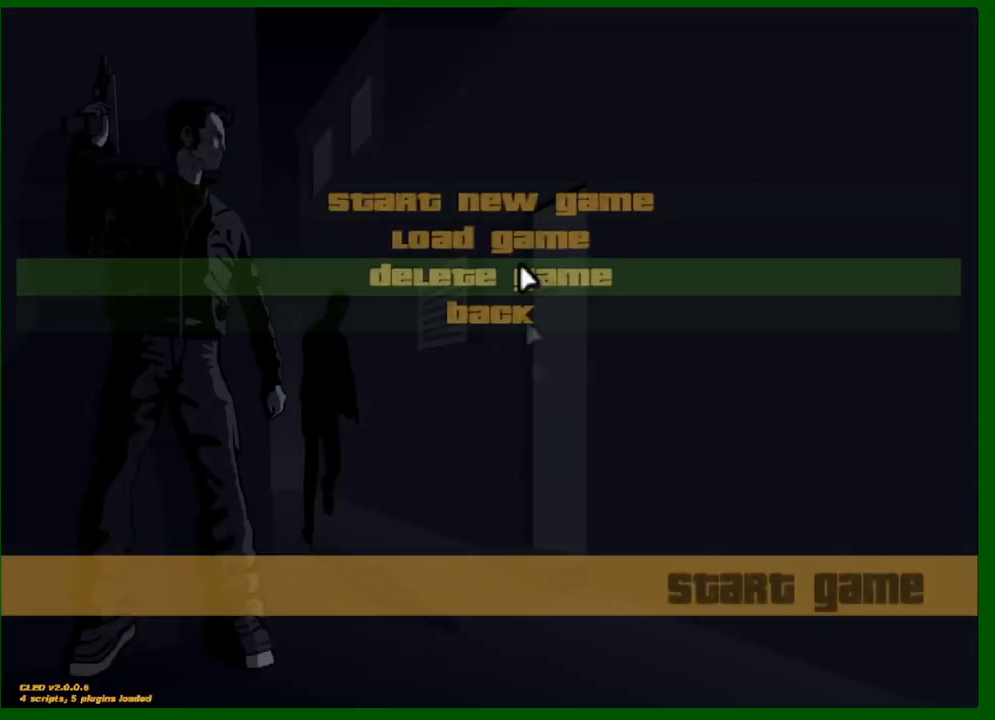
{"keys": [], "mouse": [], "events": [[217, "mouse_left", "down"], [317, "mouse_left", "up"]]}
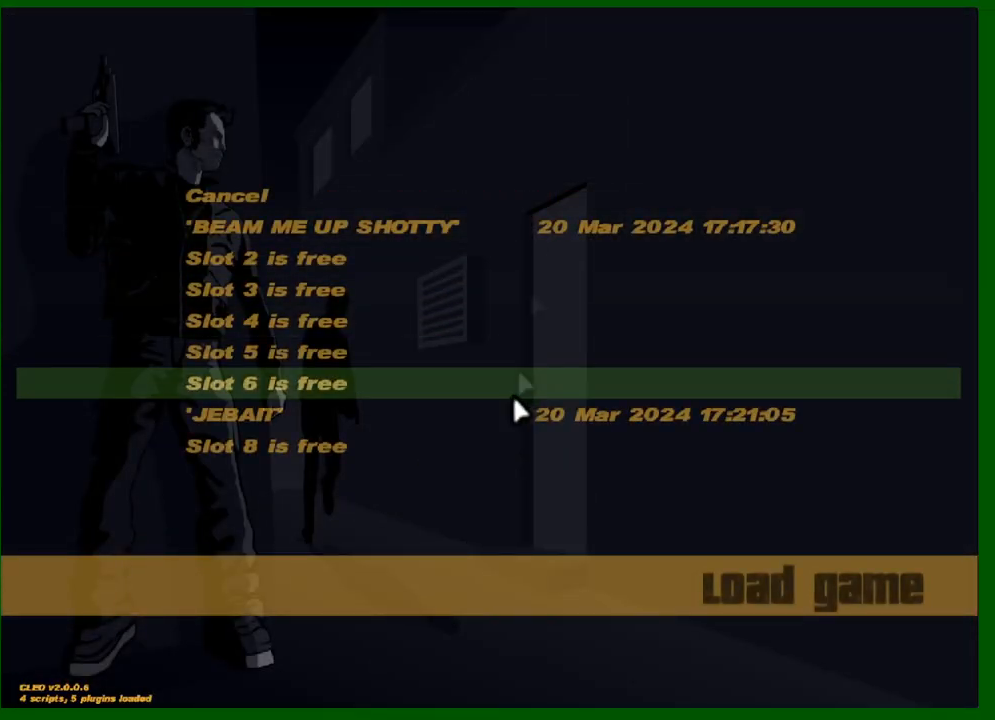
{"keys": [], "mouse": [], "events": [[283, "mouse_left", "down"], [383, "mouse_left", "up"]]}
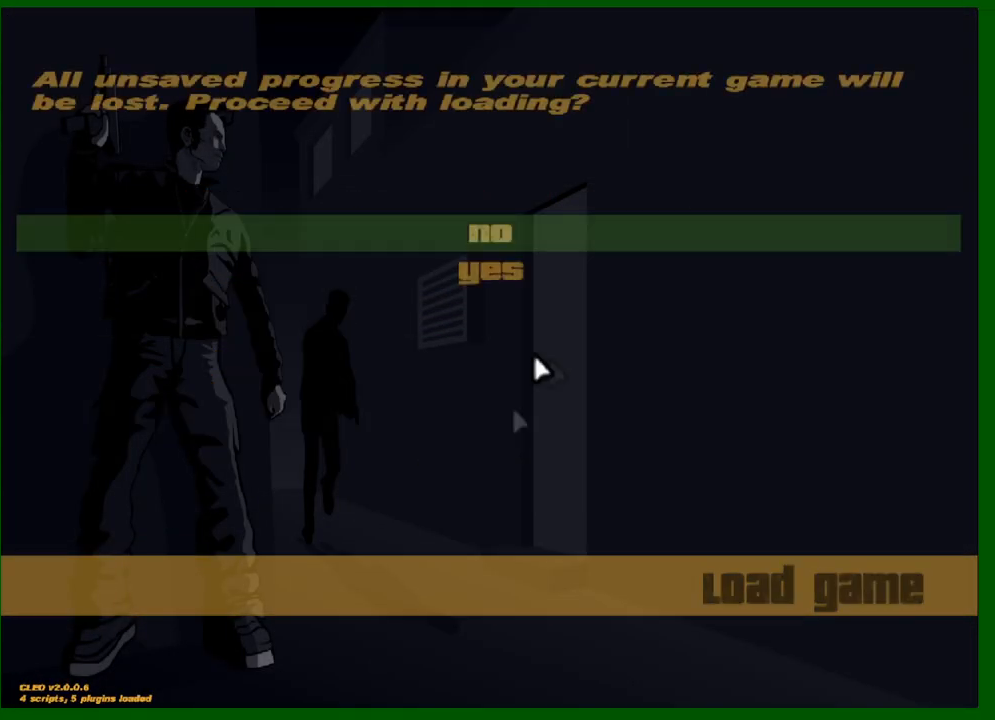
{"keys": [], "mouse": [], "events": [[300, "mouse_left", "down"], [350, "mouse_left", "up"]]}
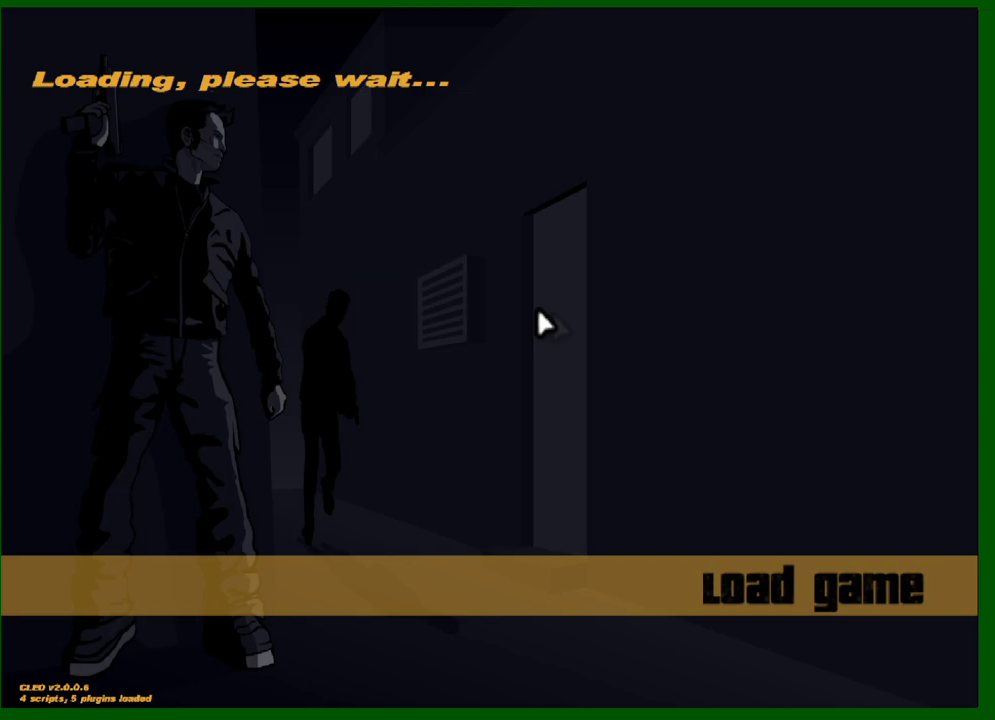
{"keys": [], "mouse": [], "events": []}
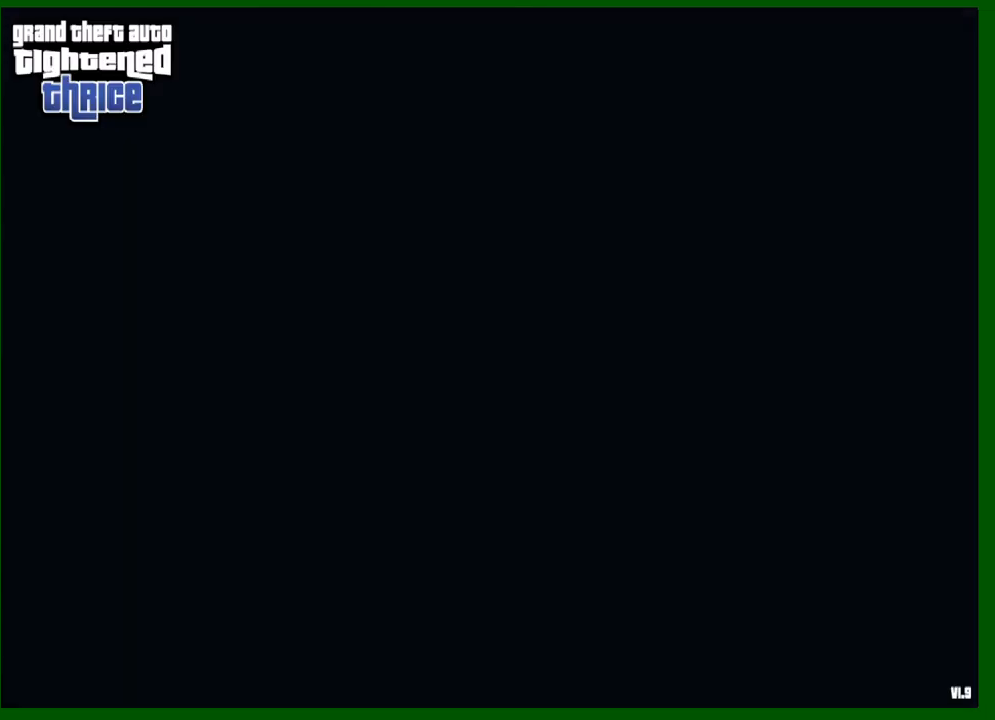
{"keys": [], "mouse": [], "events": []}
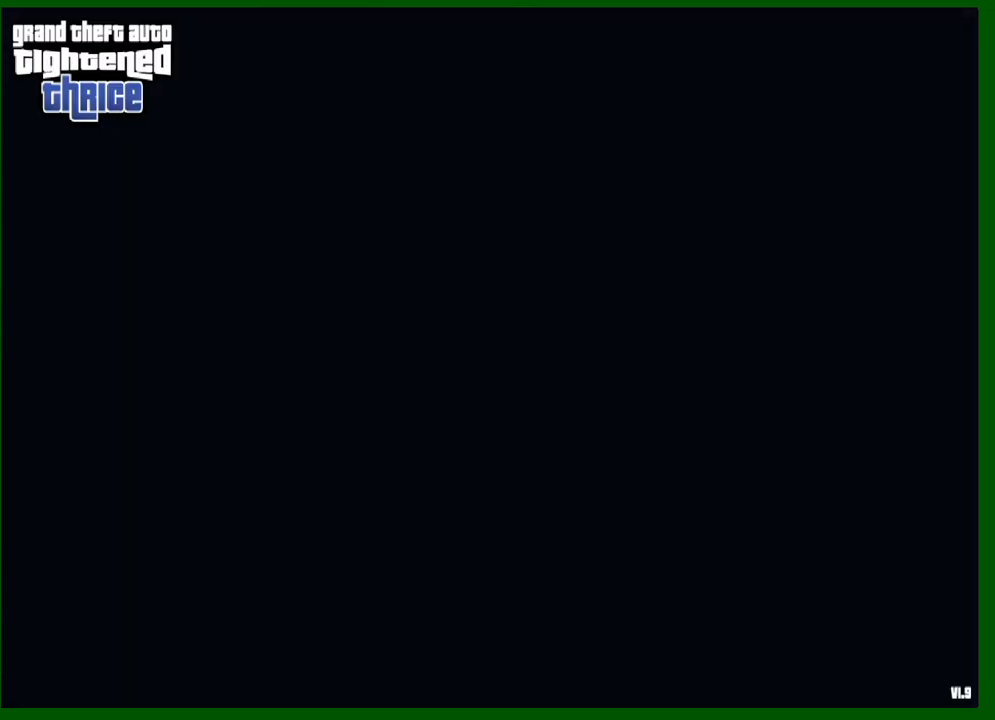
{"keys": [], "mouse": [], "events": []}
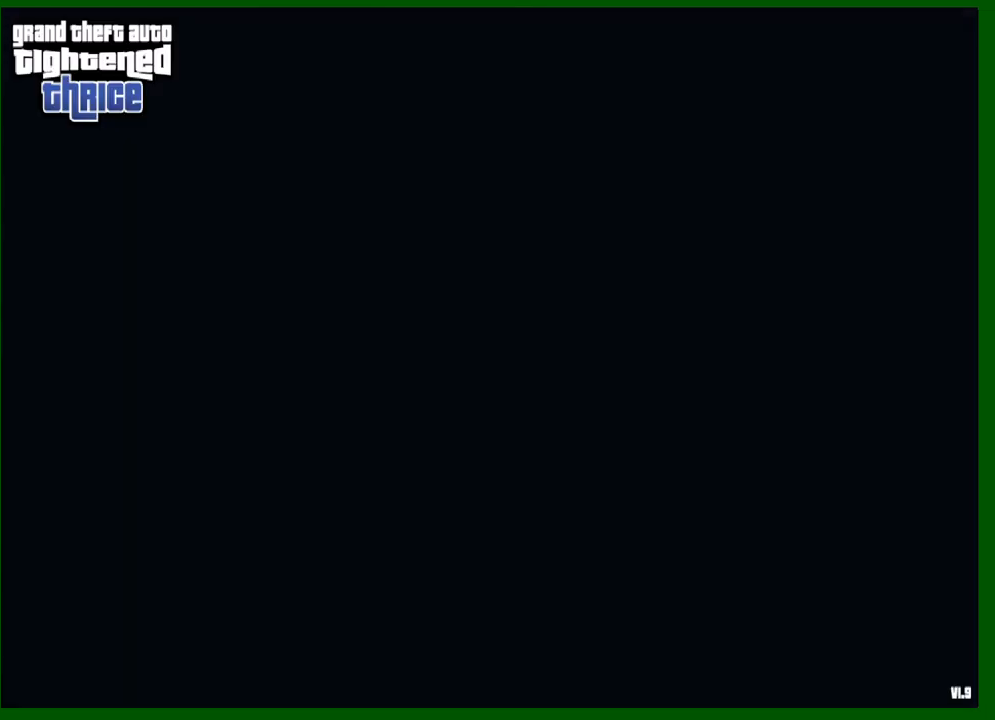
{"keys": [], "mouse": [], "events": []}
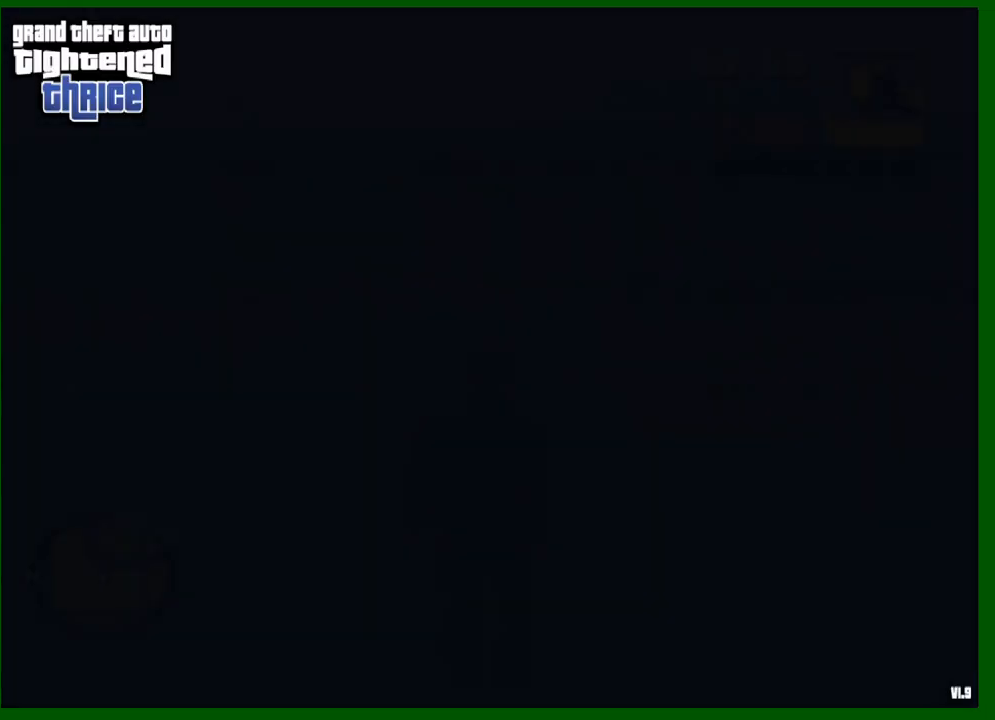
{"keys": ["a"], "mouse": [], "events": [[433, "a", "down"]]}
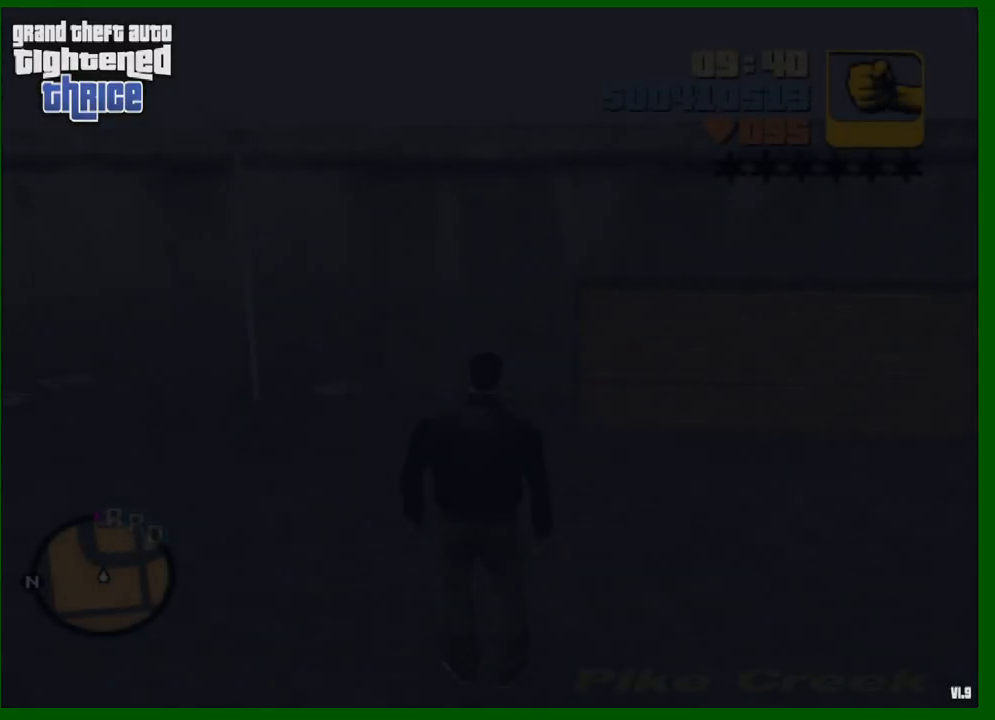
{"keys": ["a", "w"], "mouse": [], "events": [[400, "w", "down"]]}
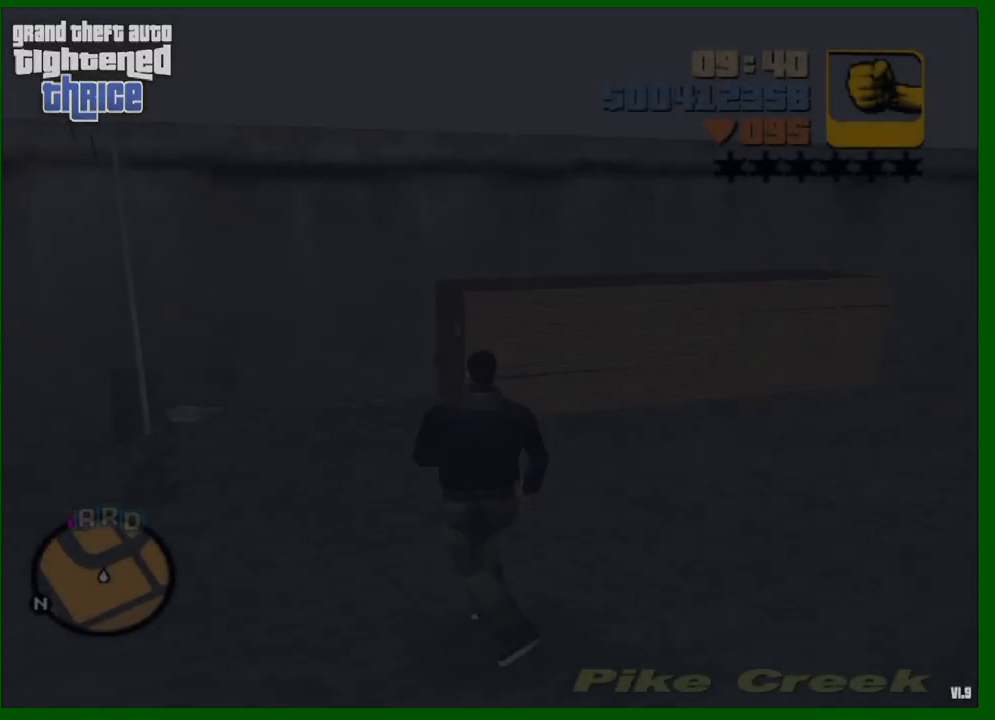
{"keys": ["a", "shift", "w"], "mouse": [], "events": [[83, "shift", "down"], [217, "shift", "up"], [417, "shift", "down"]]}
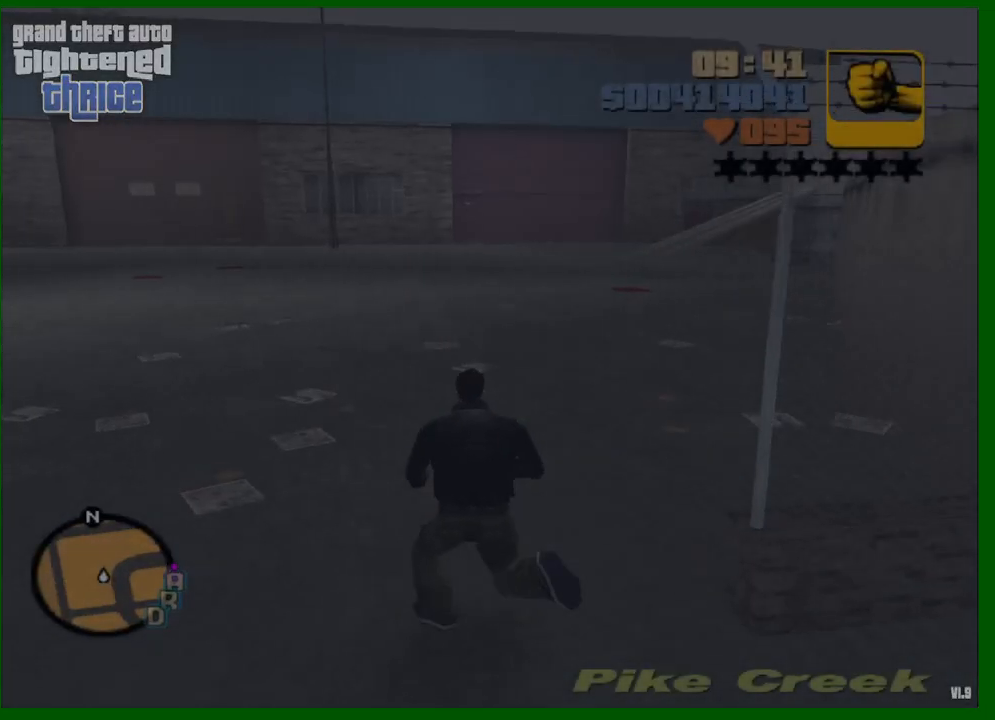
{"keys": ["shift", "w"], "mouse": [], "events": [[17, "shift", "up"], [100, "shift", "down"], [150, "a", "up"]]}
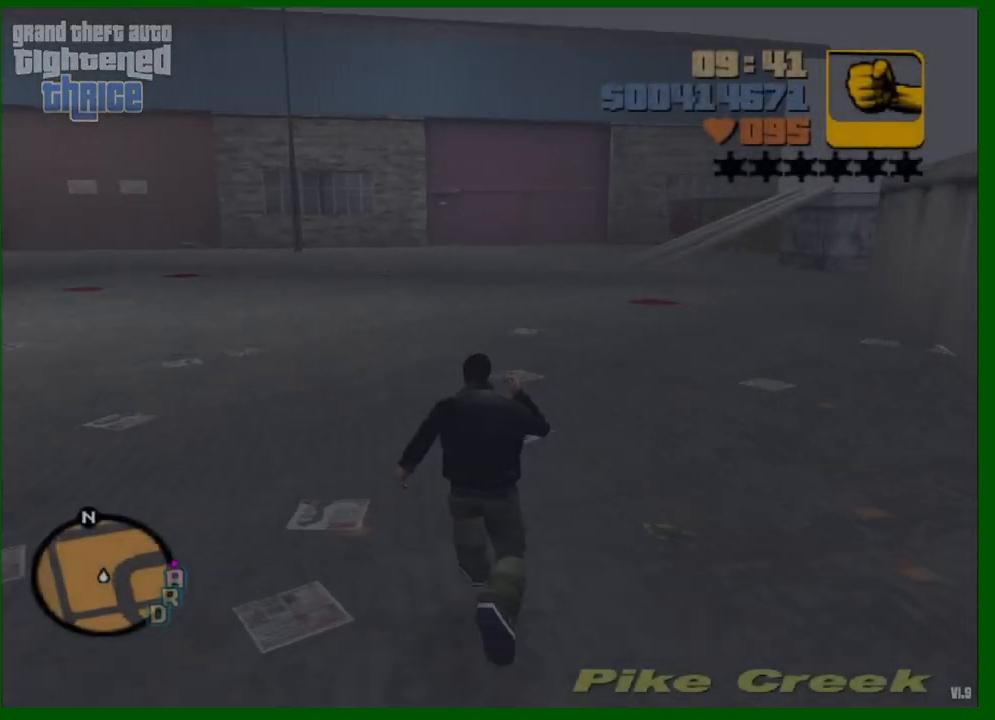
{"keys": ["shift", "w"], "mouse": [], "events": []}
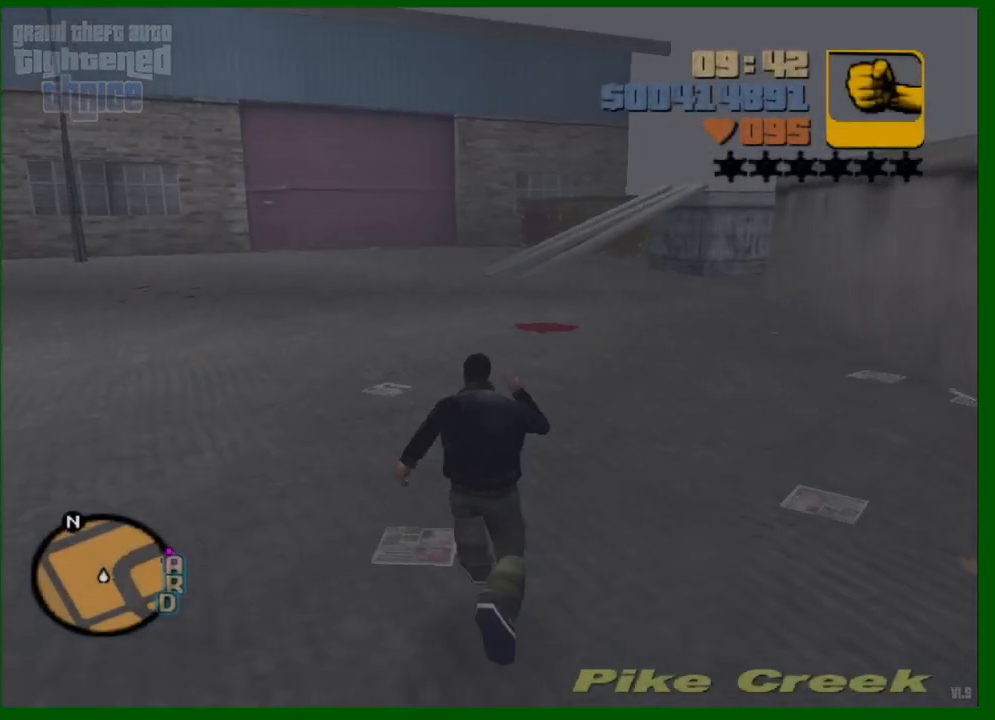
{"keys": ["w"], "mouse": [], "events": [[500, "shift", "up"]]}
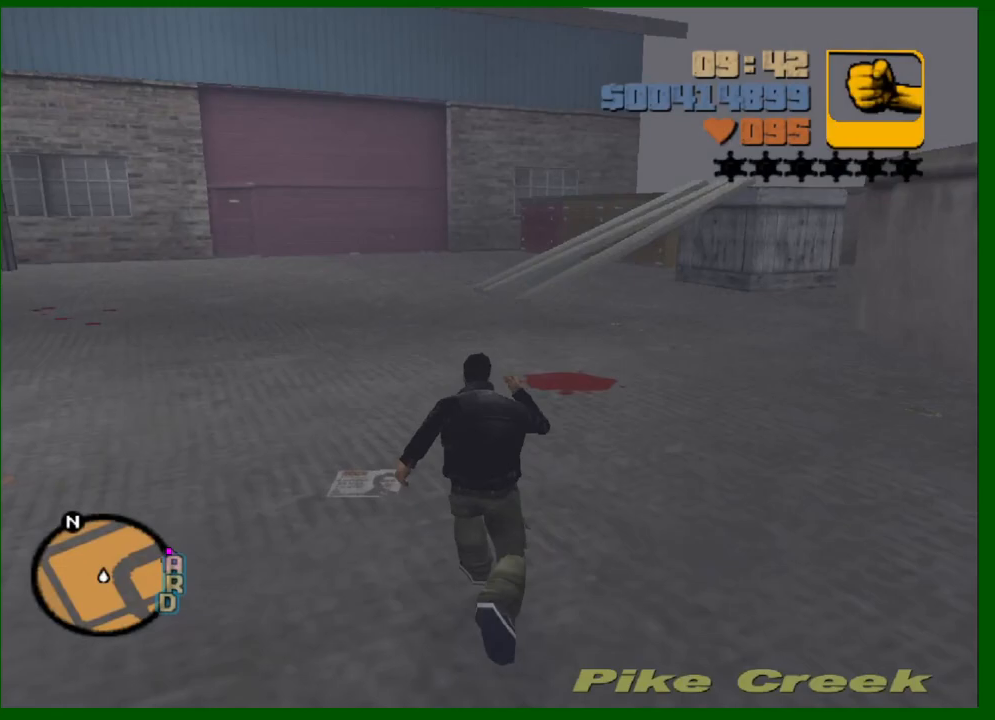
{"keys": ["w"], "mouse": [], "events": [[233, "f3", "down"], [383, "f3", "up"]]}
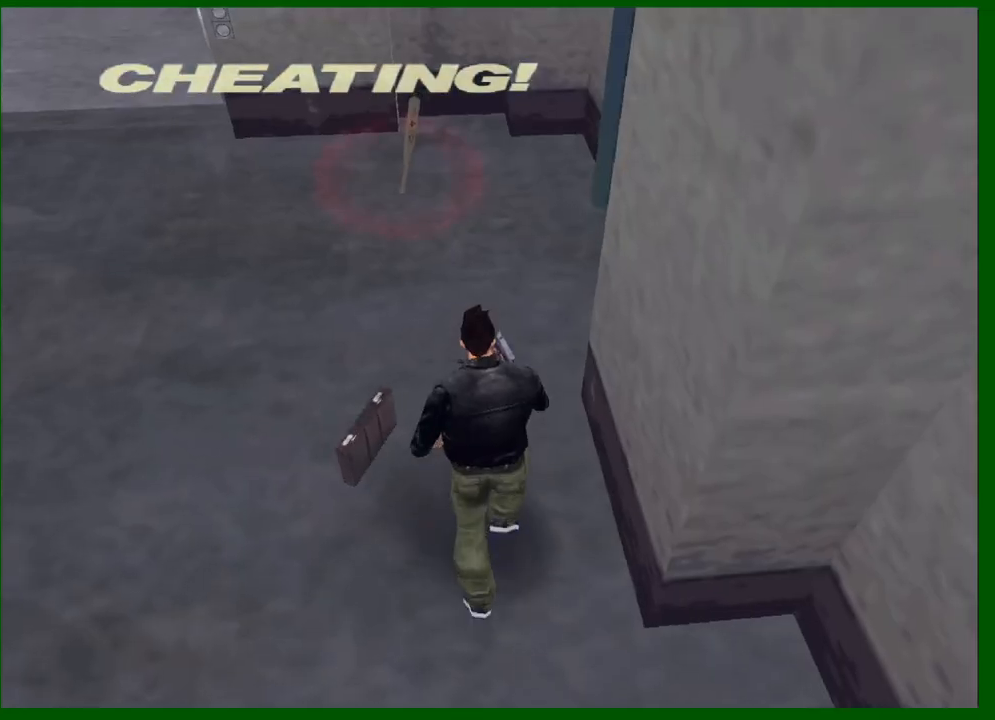
{"keys": [], "mouse": [], "events": [[167, "w", "up"]]}
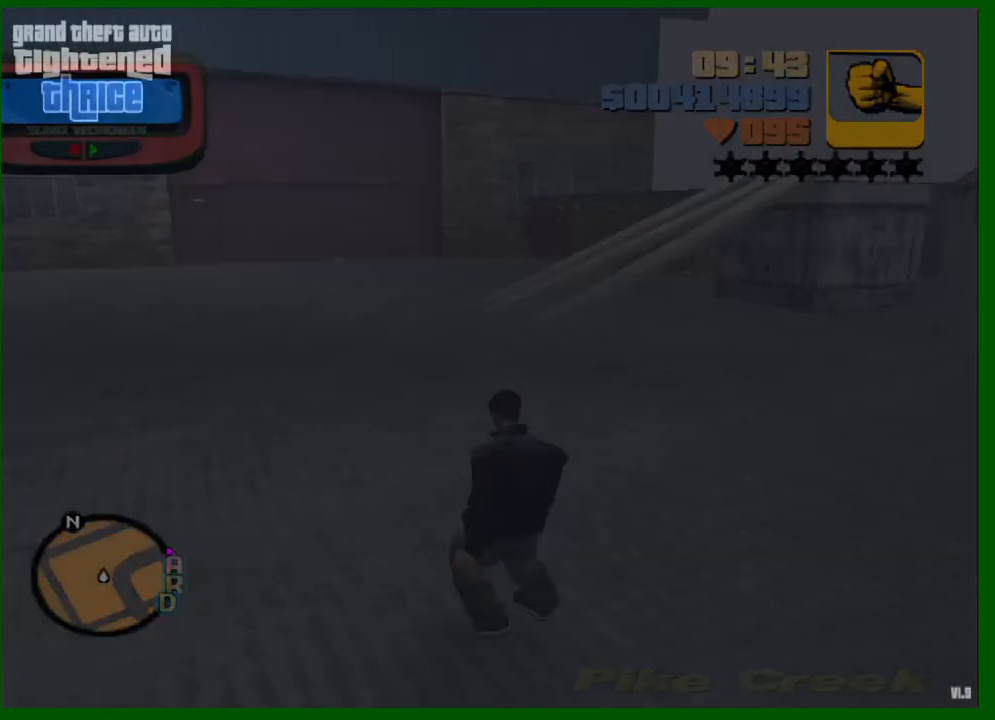
{"keys": [], "mouse": [], "events": [[233, "shift", "down"], [317, "shift", "up"], [417, "shift", "down"], [500, "shift", "up"]]}
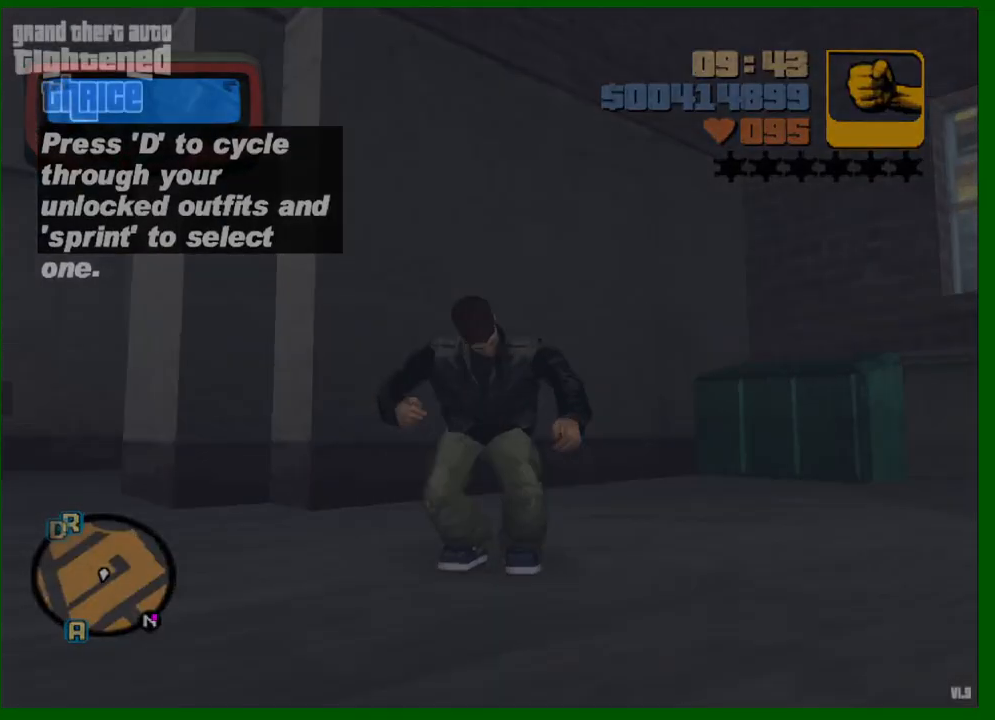
{"keys": ["shift"], "mouse": [], "events": [[100, "shift", "down"], [200, "shift", "up"], [233, "shift", "down"], [333, "shift", "up"], [433, "shift", "down"]]}
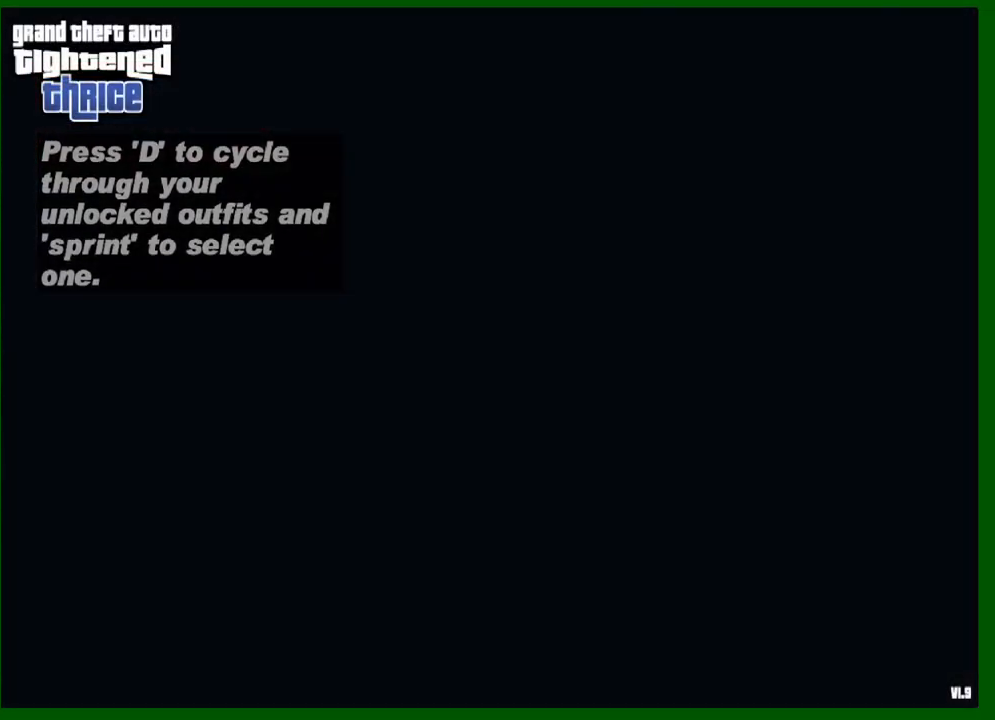
{"keys": [], "mouse": [], "events": [[17, "shift", "up"], [67, "shift", "down"], [167, "shift", "up"], [250, "shift", "down"], [300, "shift", "up"], [400, "shift", "down"], [483, "shift", "up"]]}
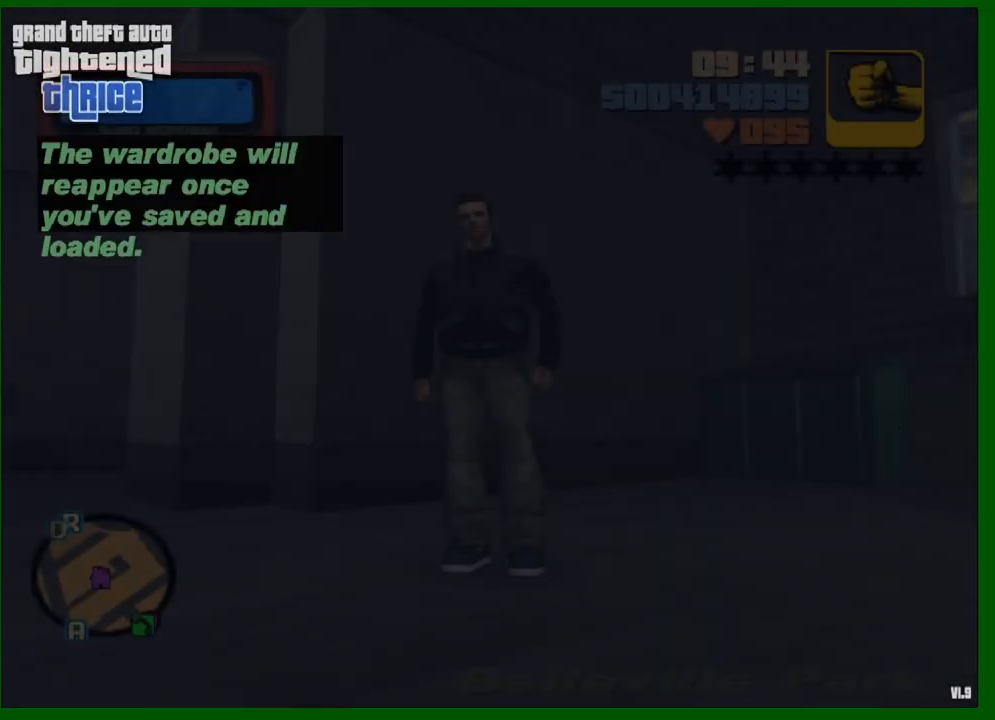
{"keys": ["w"], "mouse": [], "events": [[83, "shift", "down"], [183, "shift", "up"], [267, "shift", "down"], [317, "shift", "up"], [500, "w", "down"]]}